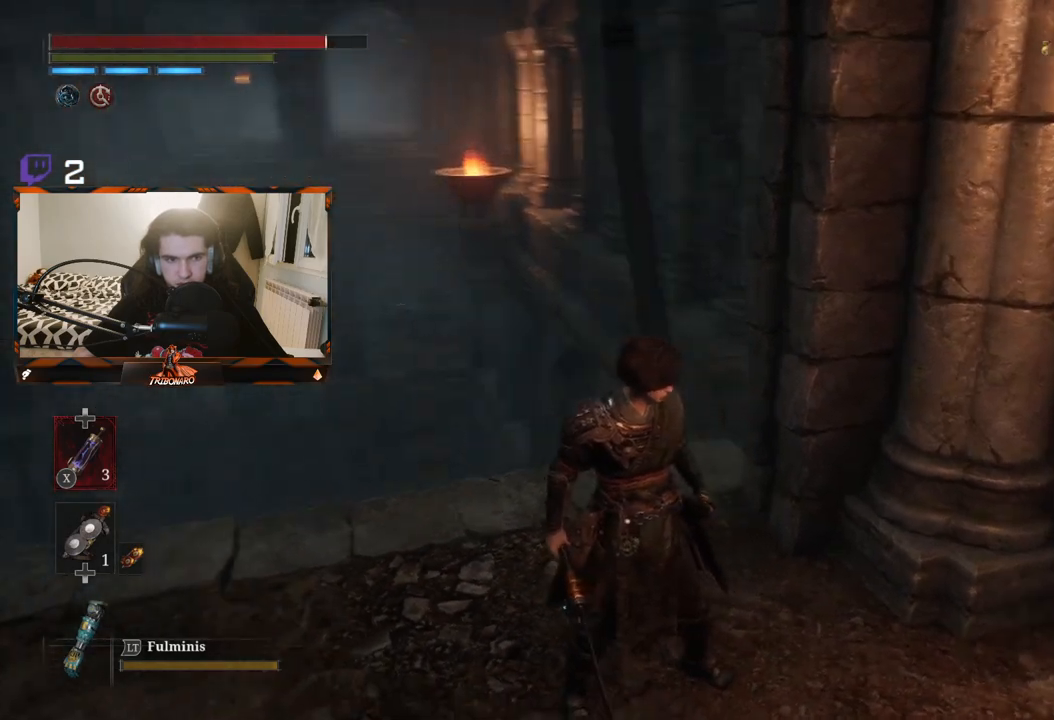
Gameplay with a controller (Xbox layout); each line is a JSON object with the inputs held at the frame after it. "events" lists button and stick changes between this image and that frame as [ms after this image, input, new state], when the widget could be followed in between.
{"buttons": [], "left_stick": "right", "right_stick": "center", "events": []}
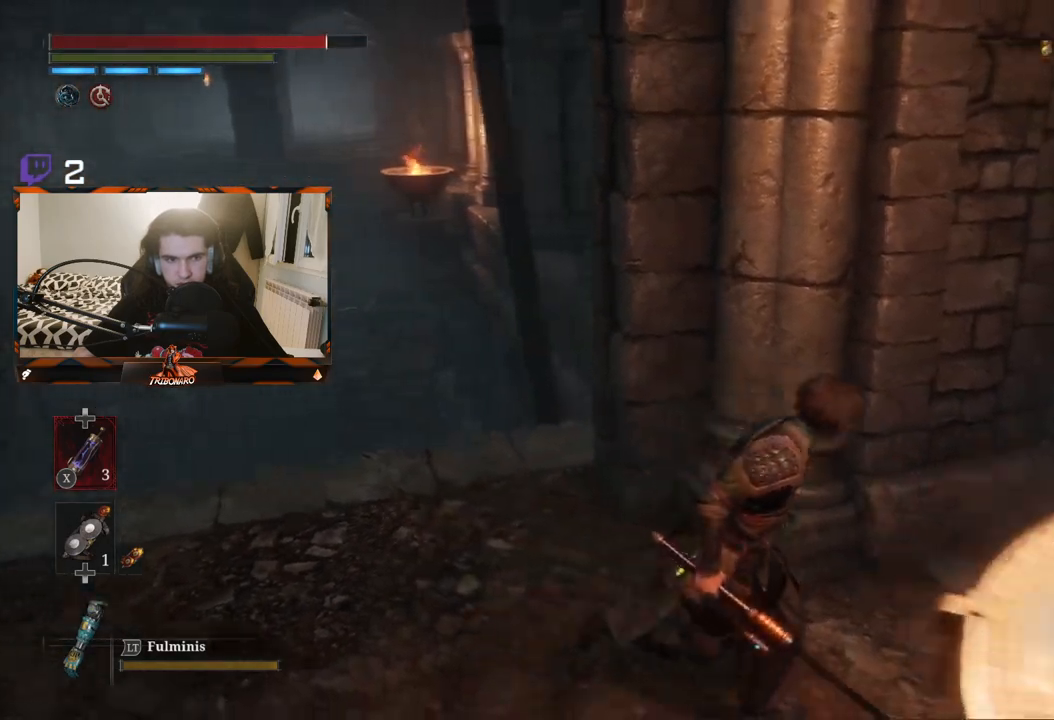
{"buttons": [], "left_stick": "up-right", "right_stick": "center", "events": [[200, "left_stick", "up-right"]]}
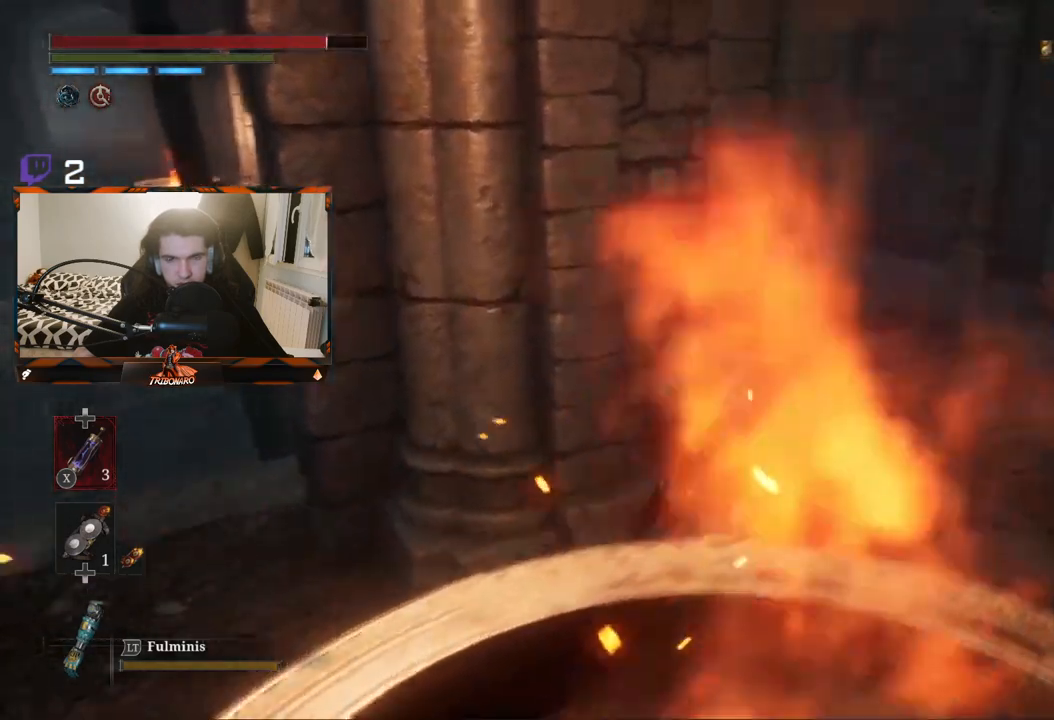
{"buttons": [], "left_stick": "up-right", "right_stick": "down-left", "events": [[367, "right_stick", "down-left"]]}
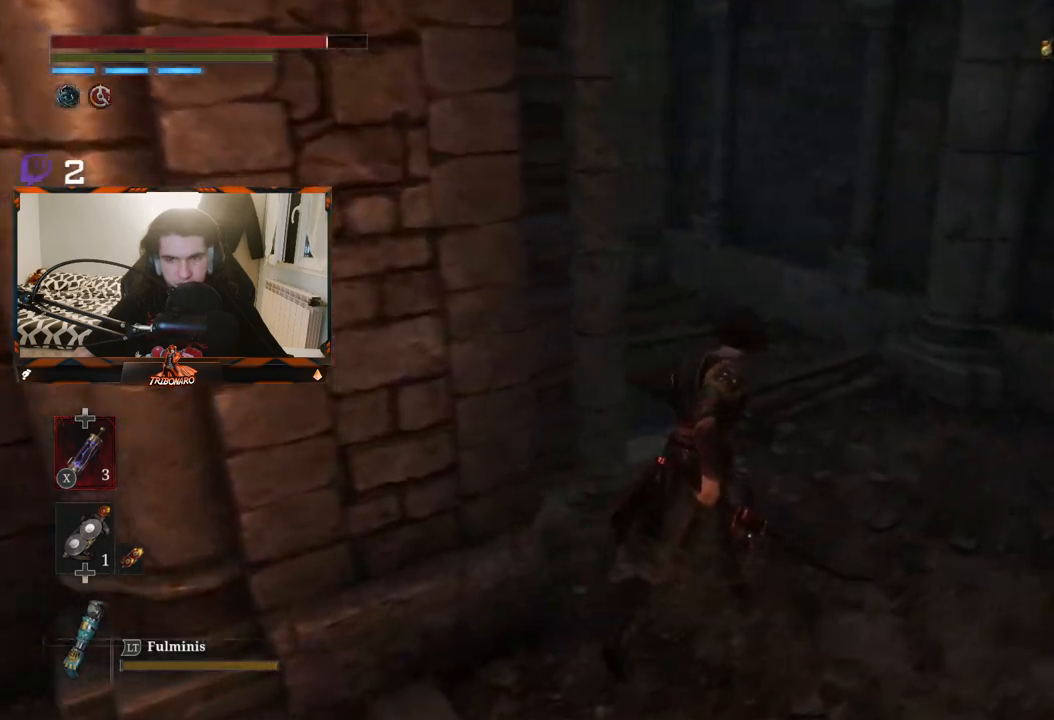
{"buttons": [], "left_stick": "up-right", "right_stick": "down-left", "events": []}
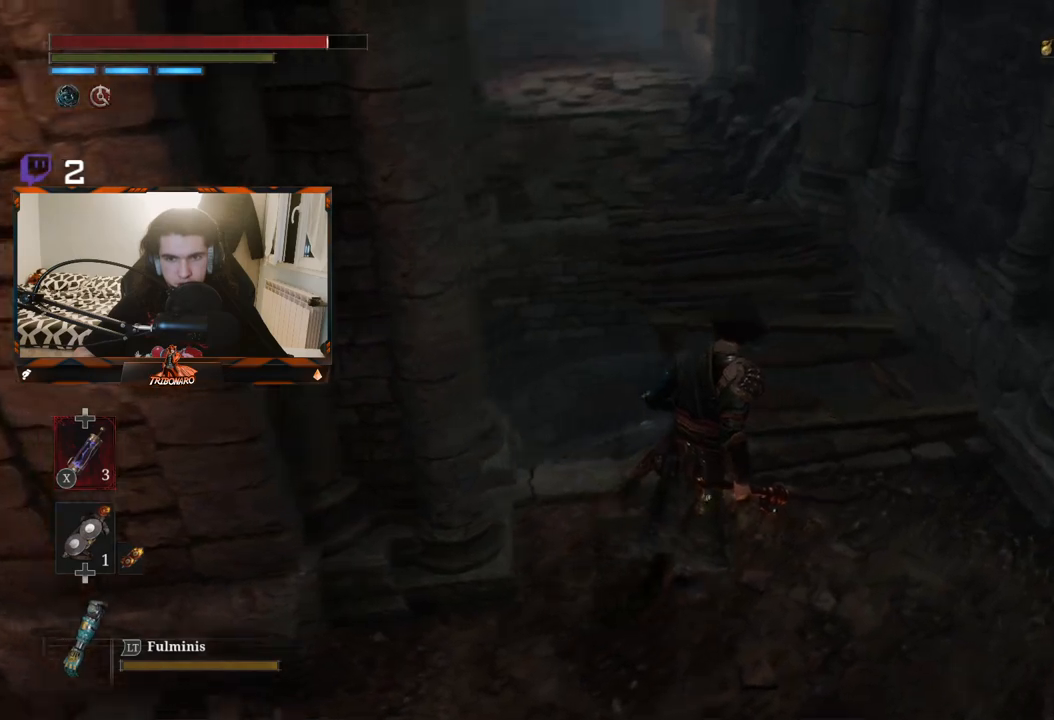
{"buttons": [], "left_stick": "up-right", "right_stick": "center", "events": [[167, "right_stick", "center"]]}
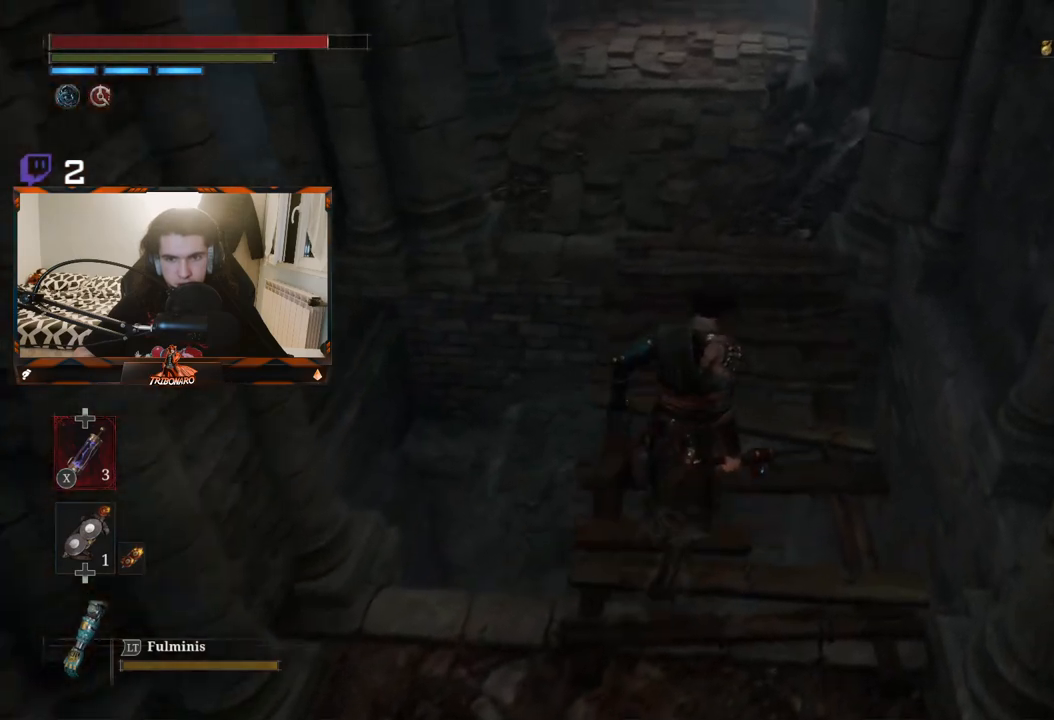
{"buttons": [], "left_stick": "up", "right_stick": "down", "events": [[50, "left_stick", "up"], [483, "right_stick", "down"]]}
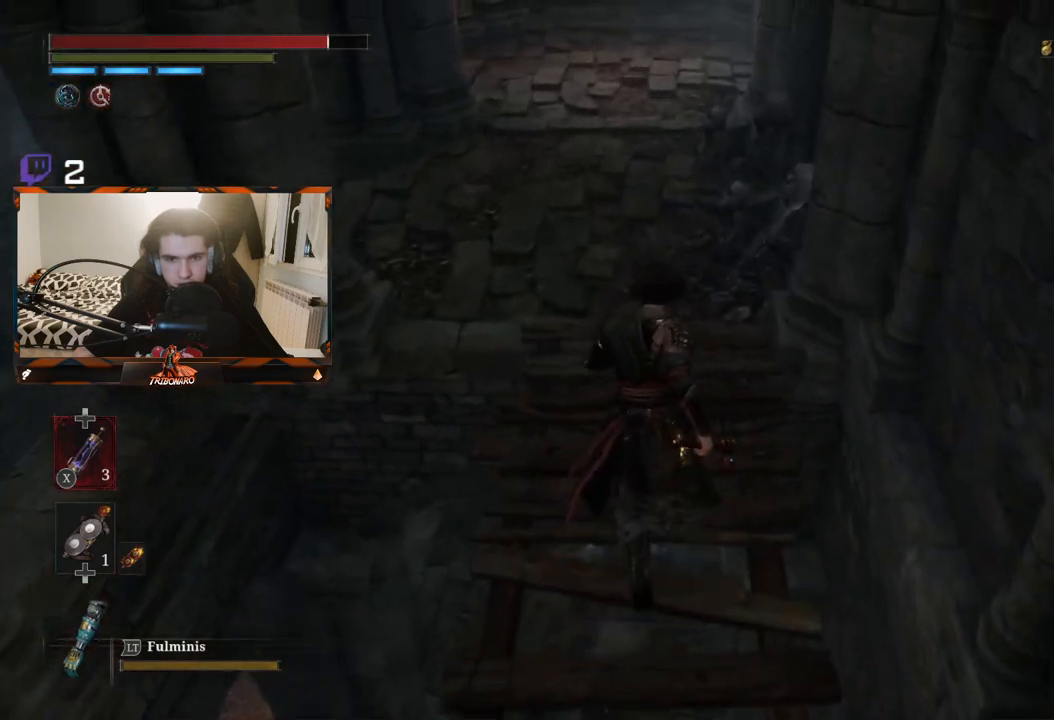
{"buttons": [], "left_stick": "center", "right_stick": "center", "events": [[383, "right_stick", "center"], [433, "left_stick", "center"]]}
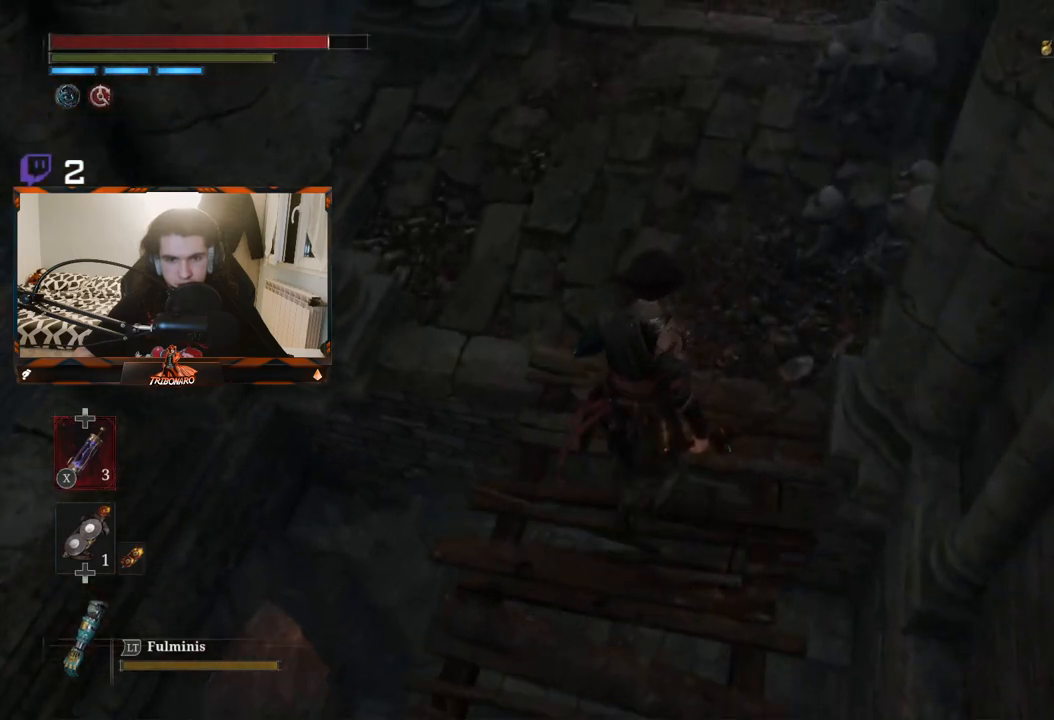
{"buttons": [], "left_stick": "left", "right_stick": "down-left", "events": [[283, "left_stick", "up-left"], [300, "right_stick", "down-left"], [383, "left_stick", "left"]]}
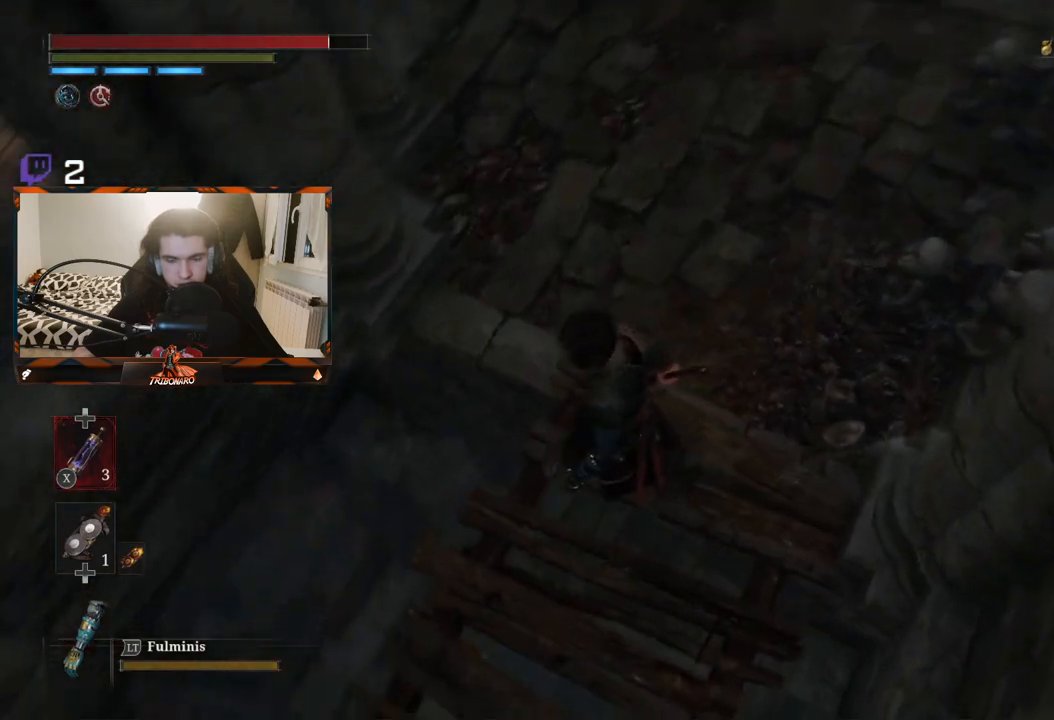
{"buttons": [], "left_stick": "center", "right_stick": "center", "events": [[133, "left_stick", "center"], [333, "left_stick", "up-left"], [367, "right_stick", "center"], [450, "left_stick", "center"]]}
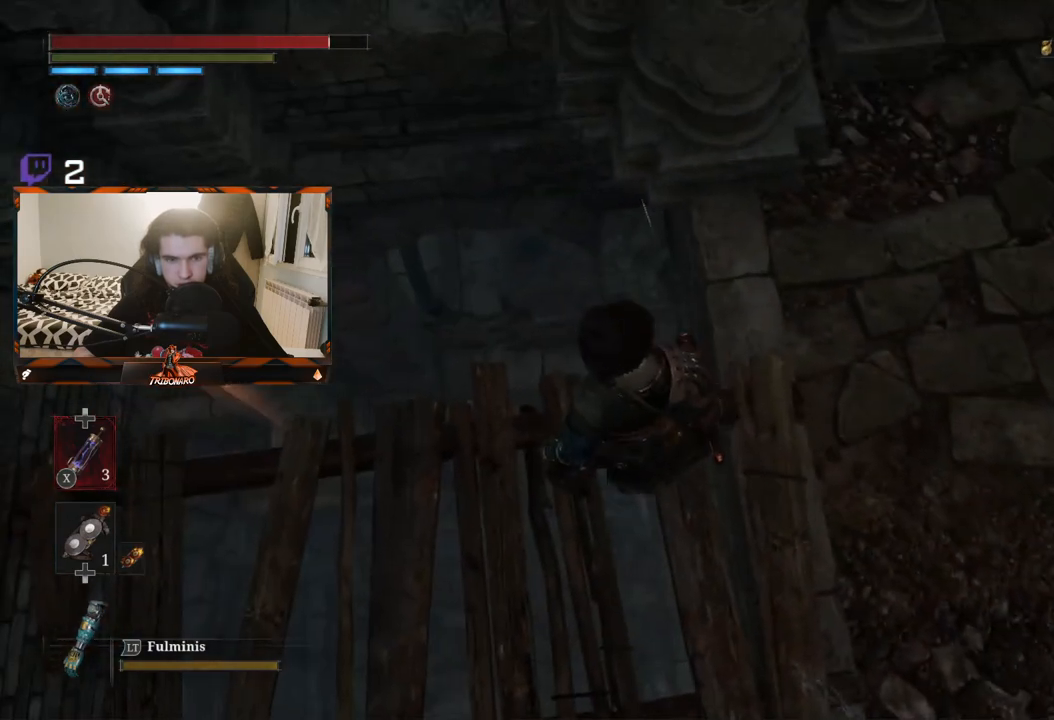
{"buttons": [], "left_stick": "left", "right_stick": "down-left", "events": [[217, "right_stick", "down-left"], [450, "left_stick", "left"]]}
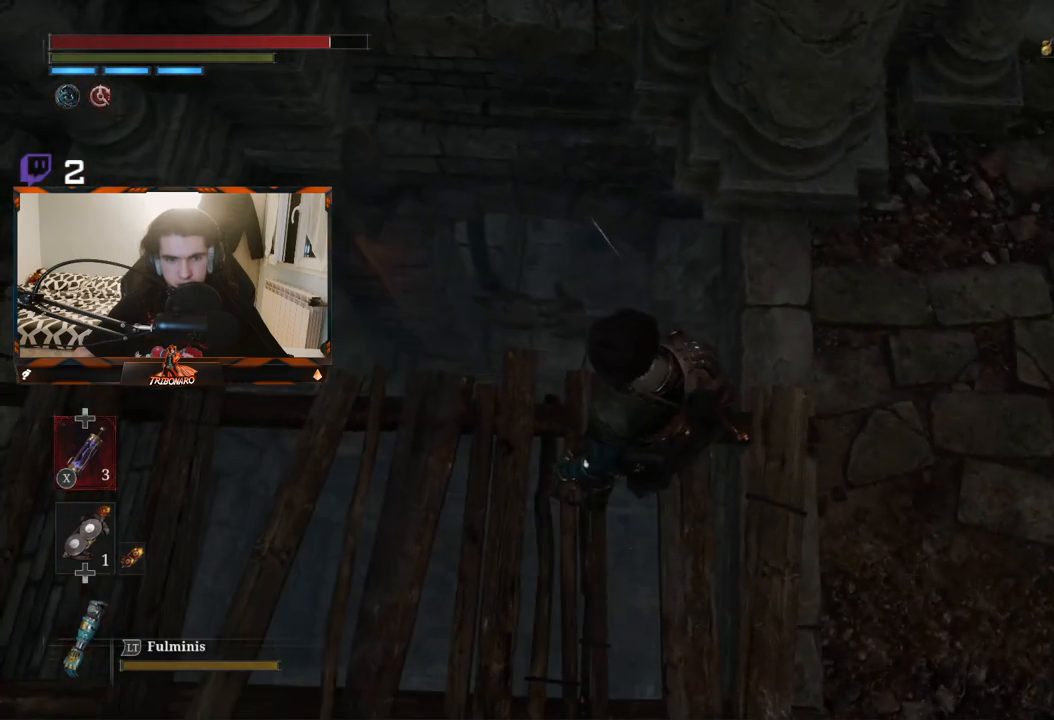
{"buttons": [], "left_stick": "center", "right_stick": "center", "events": [[17, "right_stick", "down"], [50, "left_stick", "up-left"], [233, "left_stick", "center"], [317, "right_stick", "center"]]}
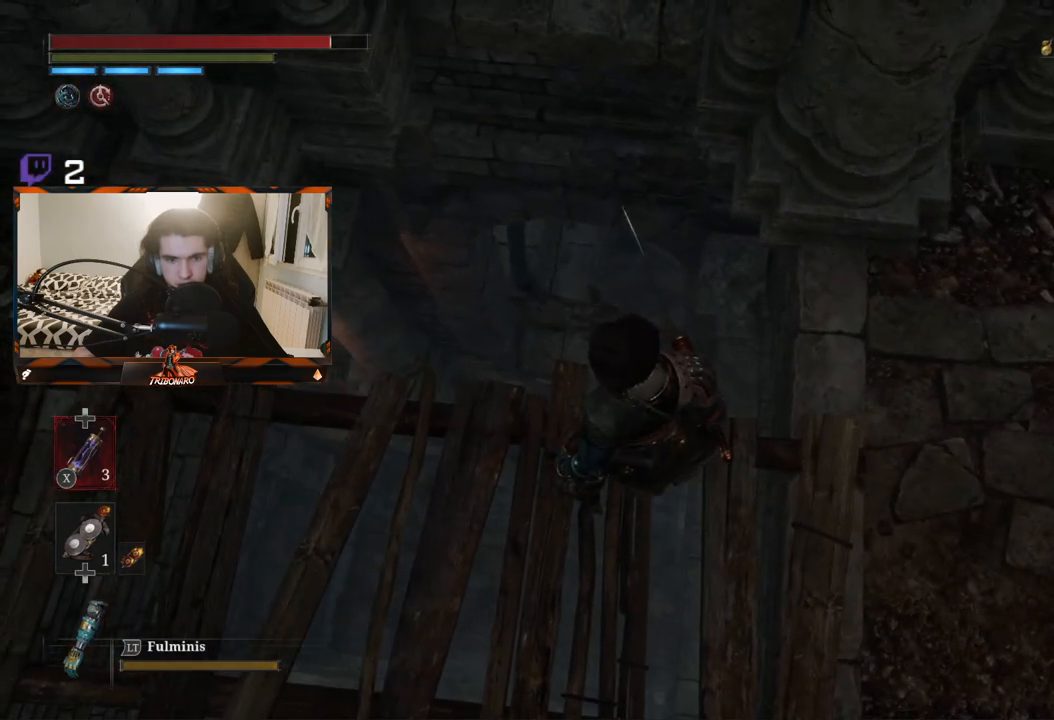
{"buttons": [], "left_stick": "up-right", "right_stick": "up-right", "events": [[83, "left_stick", "right"], [167, "right_stick", "up-right"], [450, "left_stick", "up-right"]]}
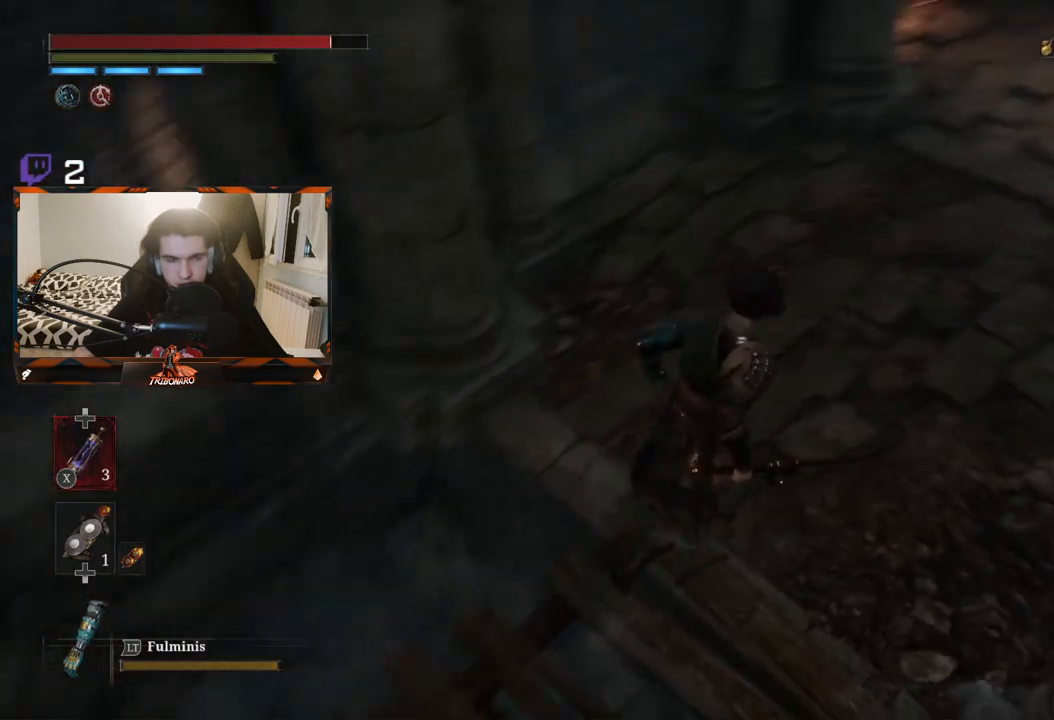
{"buttons": [], "left_stick": "up-right", "right_stick": "up-right", "events": [[233, "right_stick", "center"], [283, "right_stick", "up-right"]]}
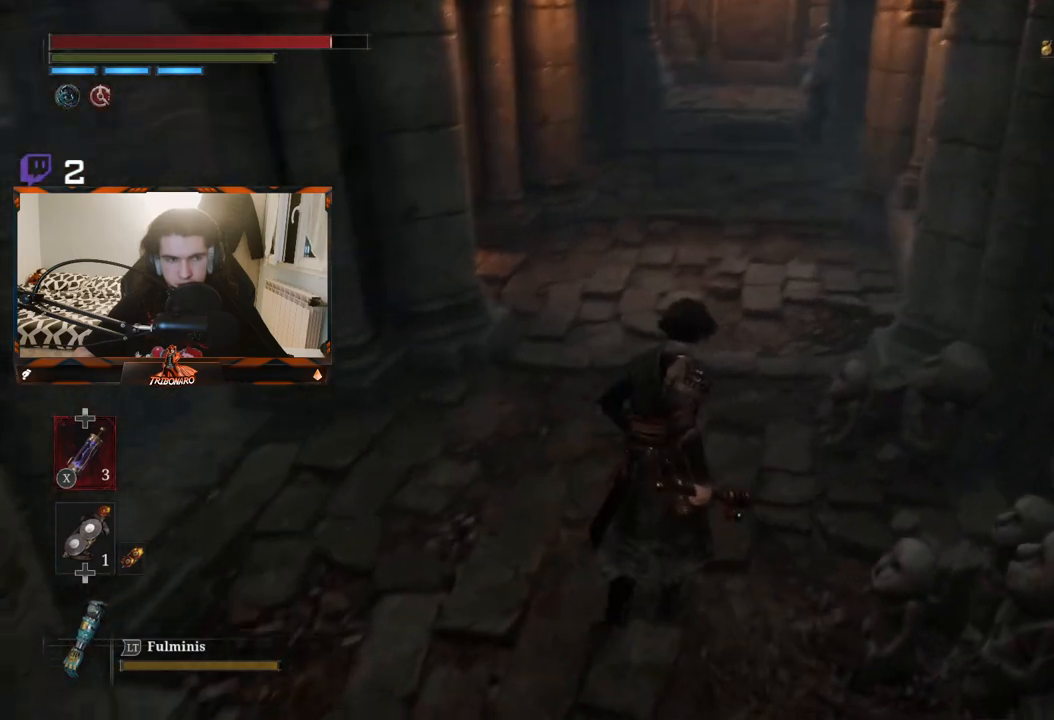
{"buttons": [], "left_stick": "up", "right_stick": "center", "events": [[67, "left_stick", "up"], [67, "right_stick", "center"]]}
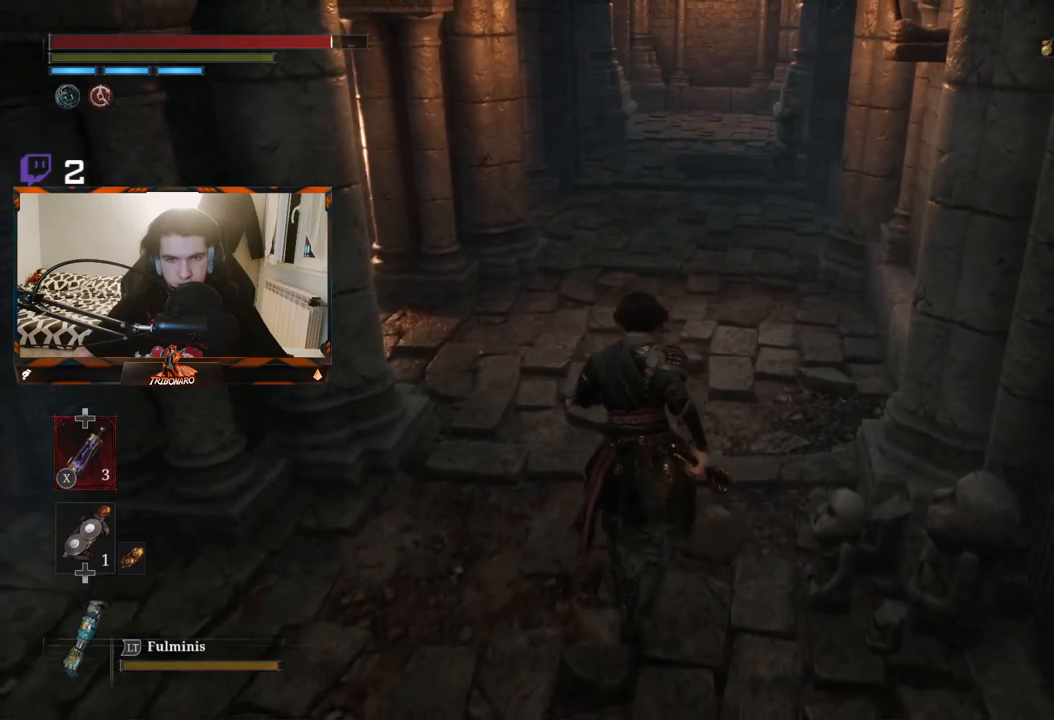
{"buttons": [], "left_stick": "up", "right_stick": "up", "events": [[283, "right_stick", "up"]]}
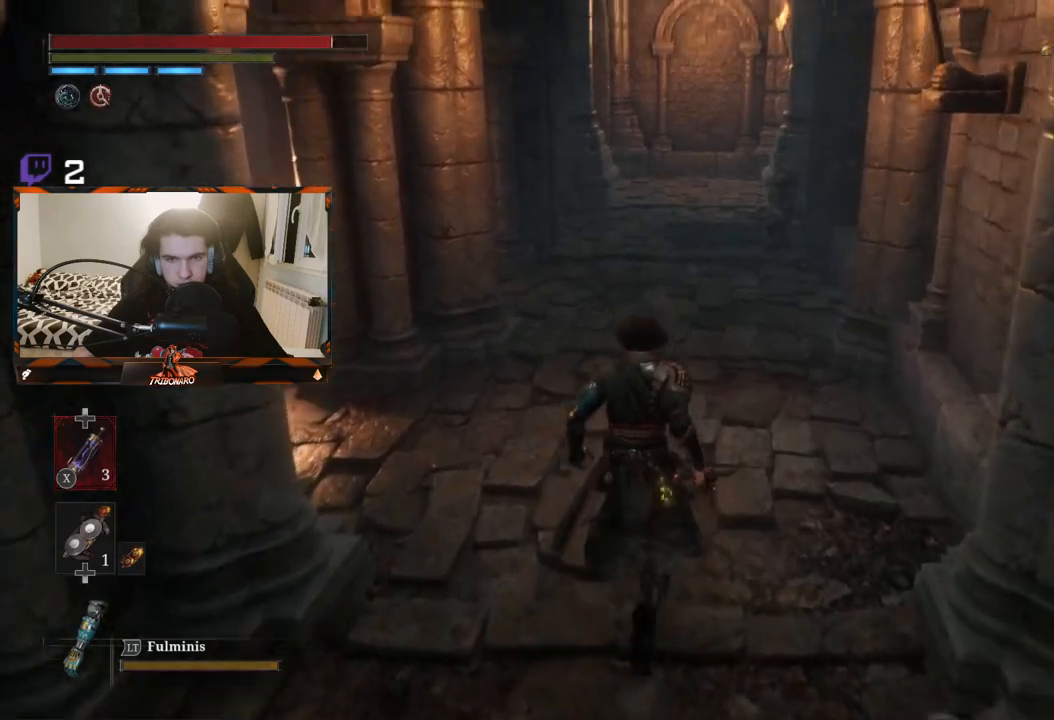
{"buttons": [], "left_stick": "up", "right_stick": "center", "events": [[317, "right_stick", "center"]]}
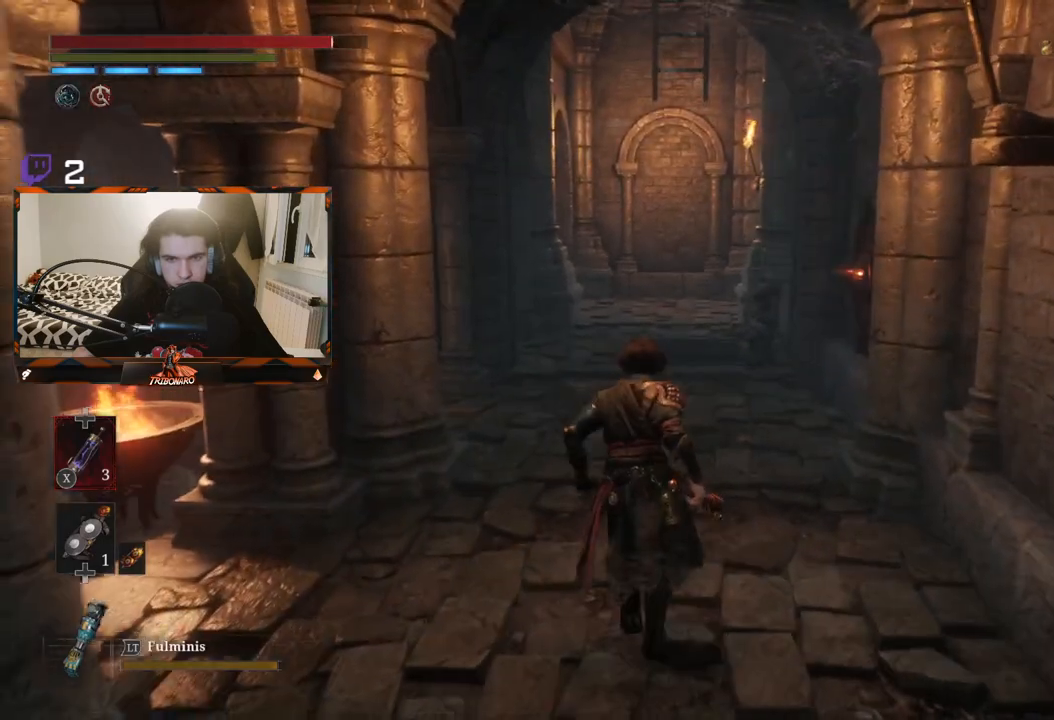
{"buttons": [], "left_stick": "center", "right_stick": "center", "events": [[267, "left_stick", "center"]]}
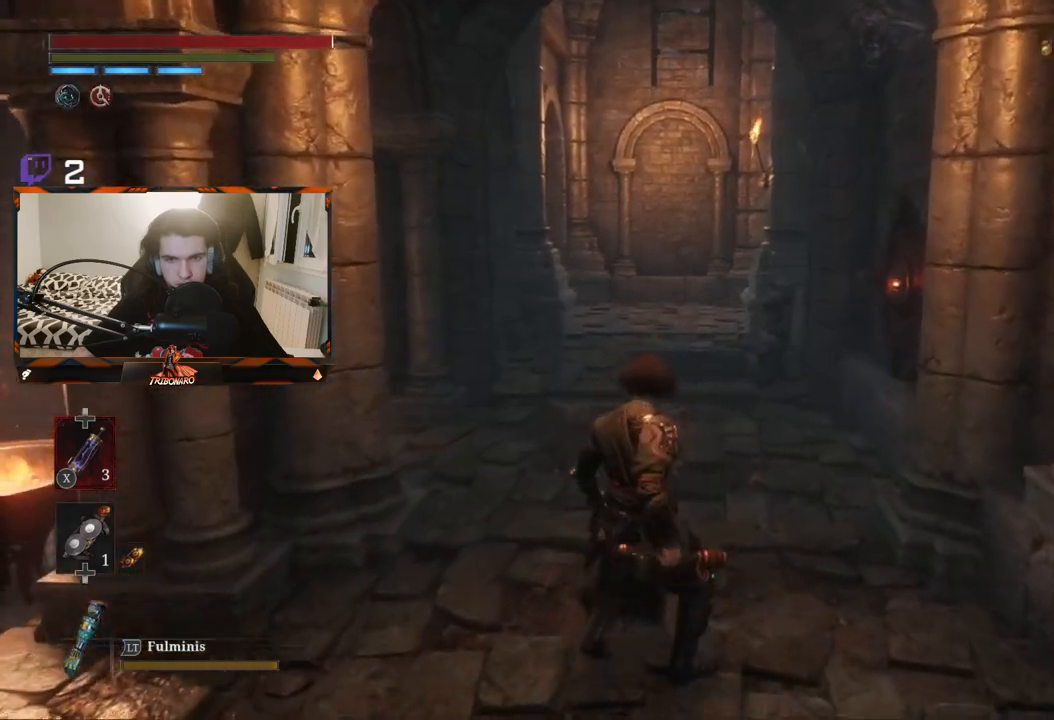
{"buttons": [], "left_stick": "center", "right_stick": "down-left", "events": [[283, "right_stick", "down-left"]]}
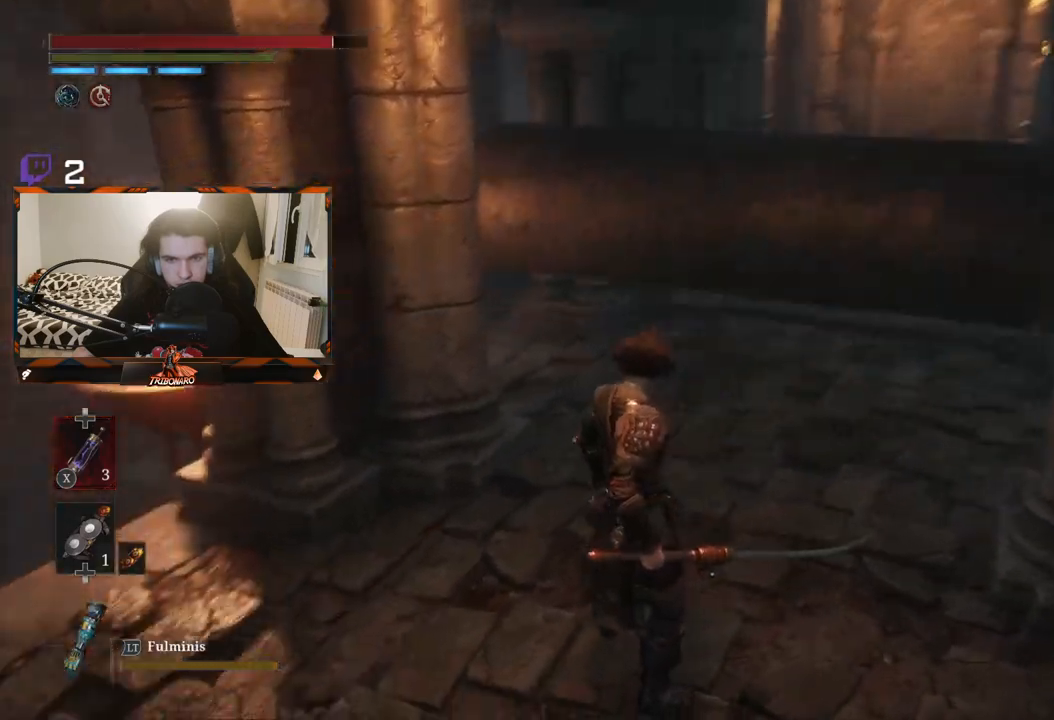
{"buttons": [], "left_stick": "up", "right_stick": "center", "events": [[17, "right_stick", "center"], [417, "left_stick", "up"]]}
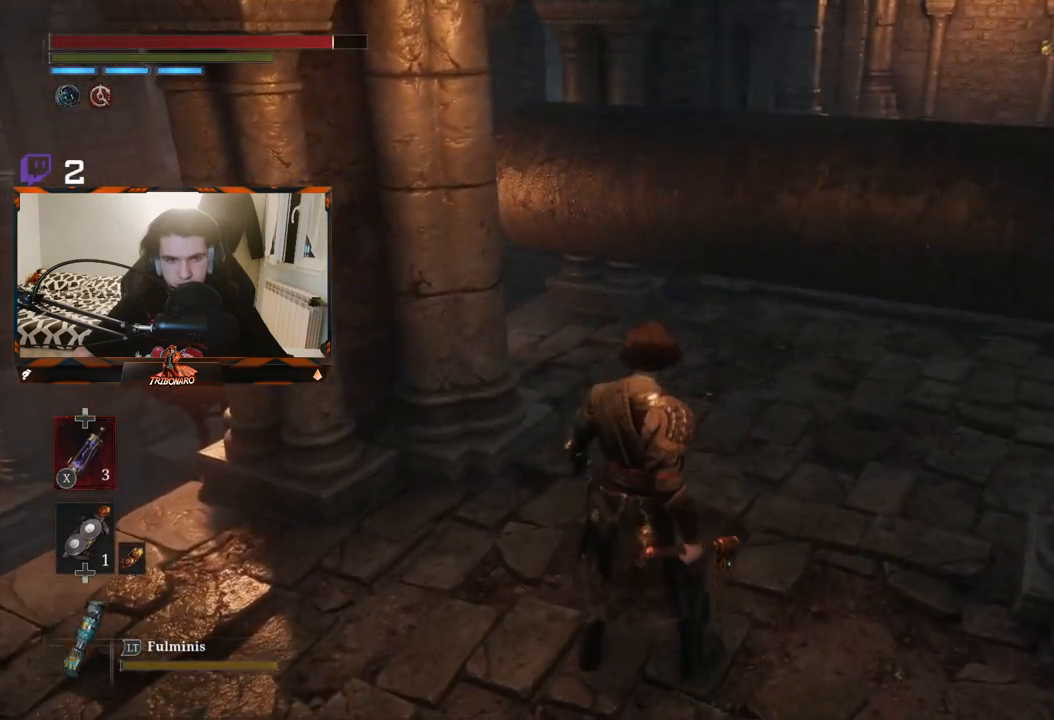
{"buttons": [], "left_stick": "up-right", "right_stick": "down-left", "events": [[383, "right_stick", "down-left"], [500, "left_stick", "up-right"]]}
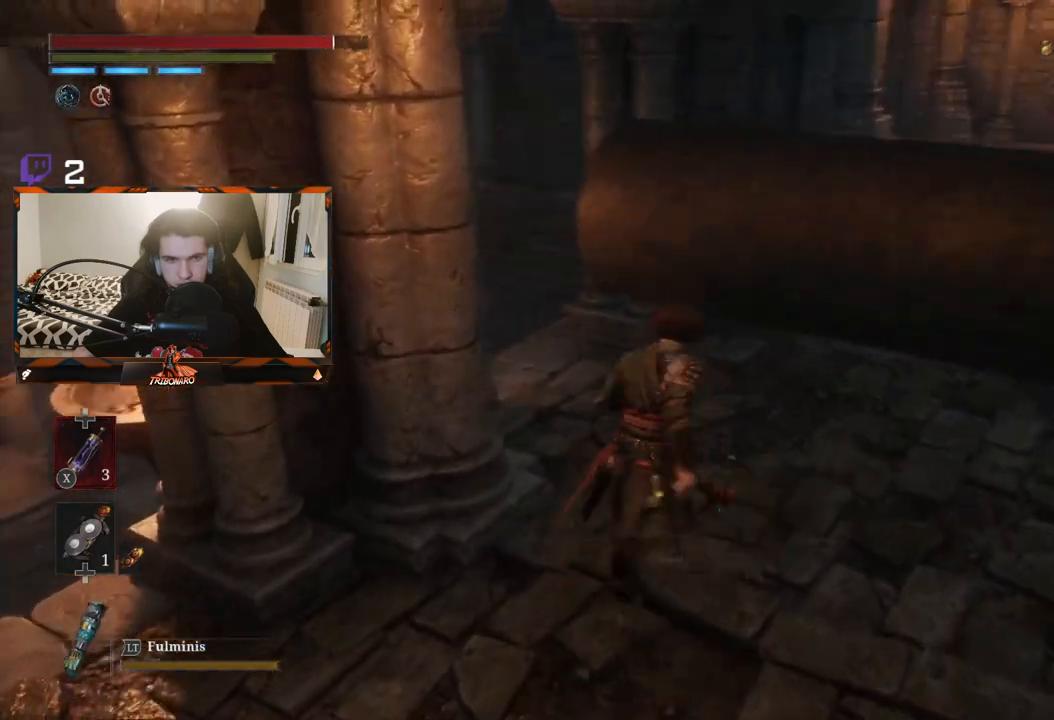
{"buttons": [], "left_stick": "up-right", "right_stick": "center", "events": [[117, "right_stick", "center"]]}
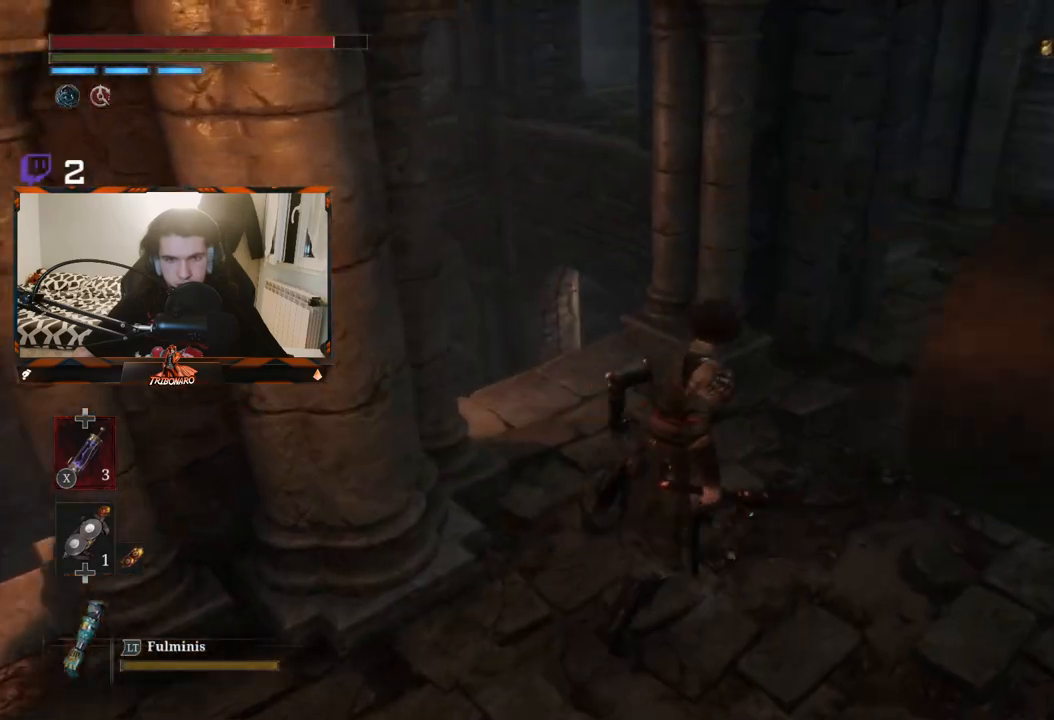
{"buttons": [], "left_stick": "right", "right_stick": "center", "events": [[67, "right_stick", "left"], [250, "left_stick", "right"], [500, "right_stick", "center"]]}
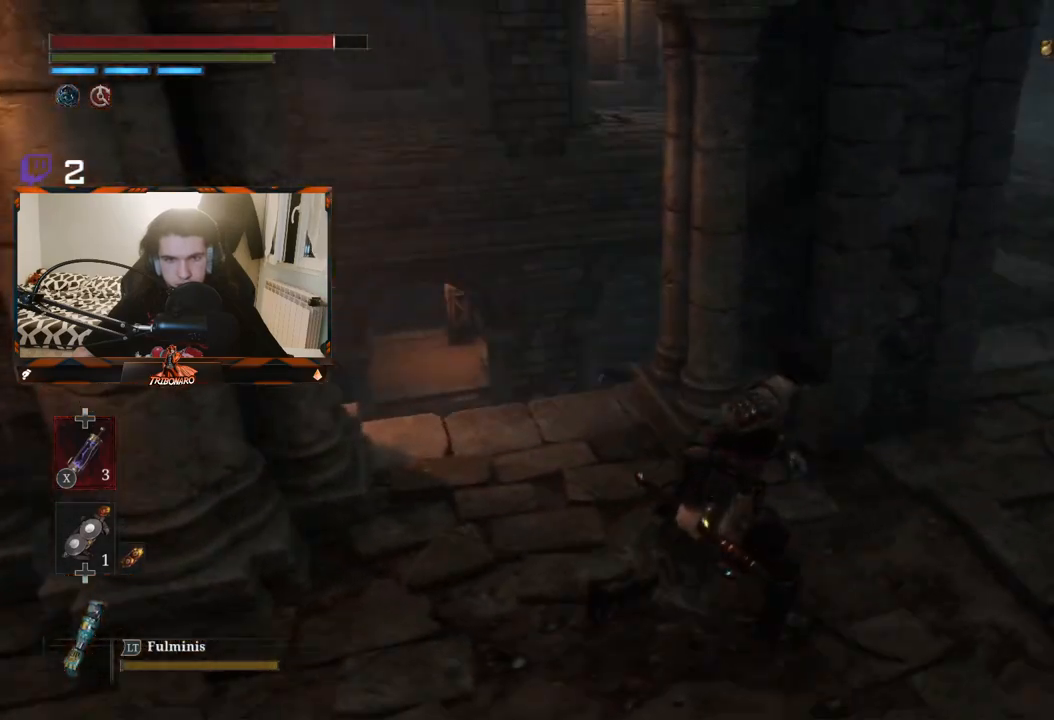
{"buttons": [], "left_stick": "right", "right_stick": "center", "events": []}
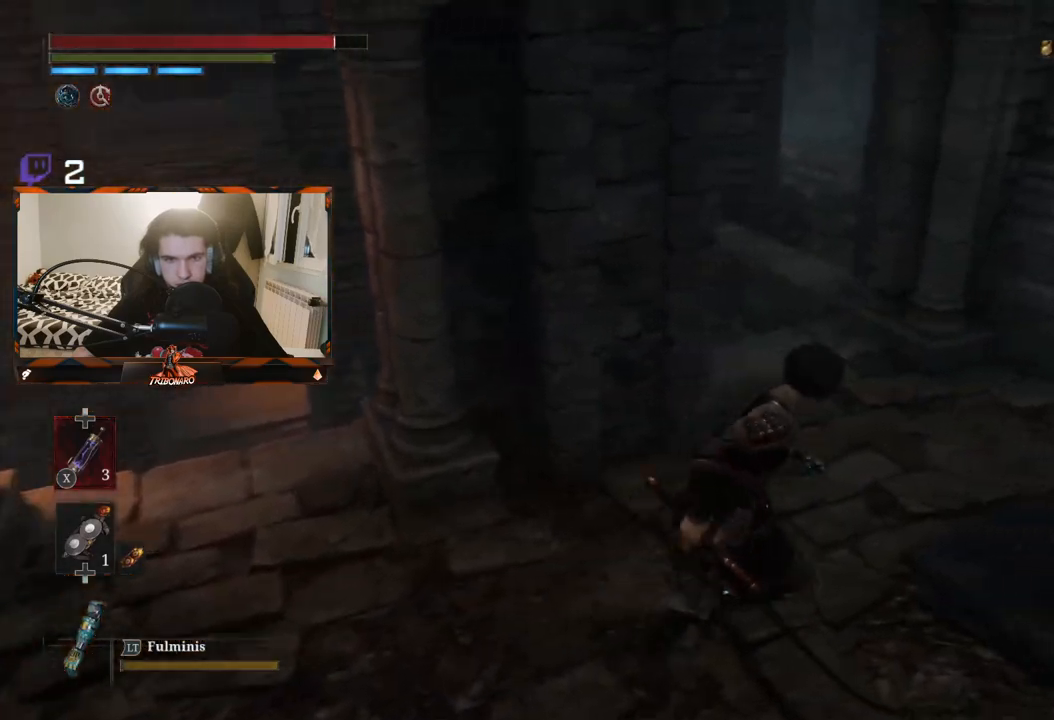
{"buttons": [], "left_stick": "right", "right_stick": "left", "events": [[50, "right_stick", "left"]]}
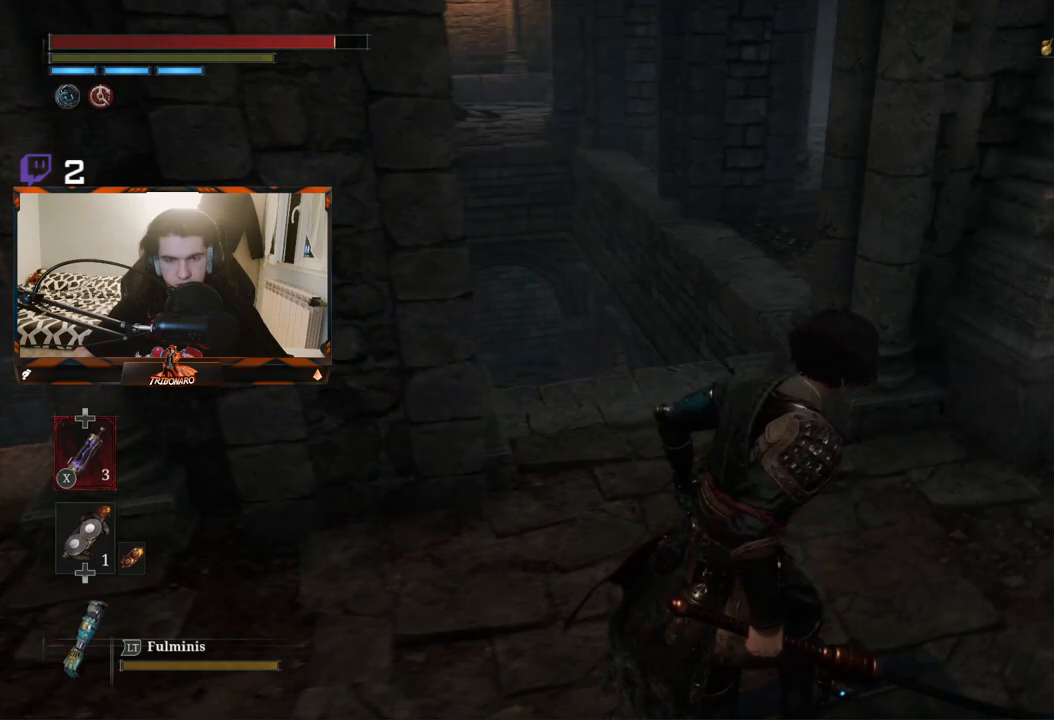
{"buttons": [], "left_stick": "right", "right_stick": "down-left", "events": [[400, "right_stick", "down-left"]]}
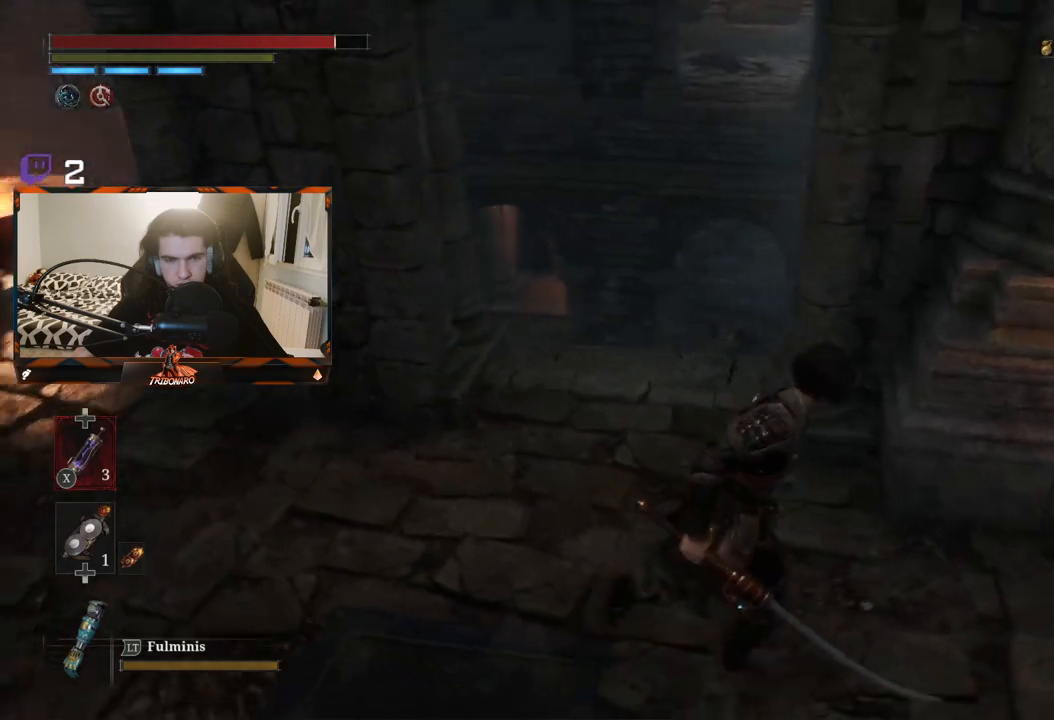
{"buttons": [], "left_stick": "right", "right_stick": "center", "events": [[500, "right_stick", "center"]]}
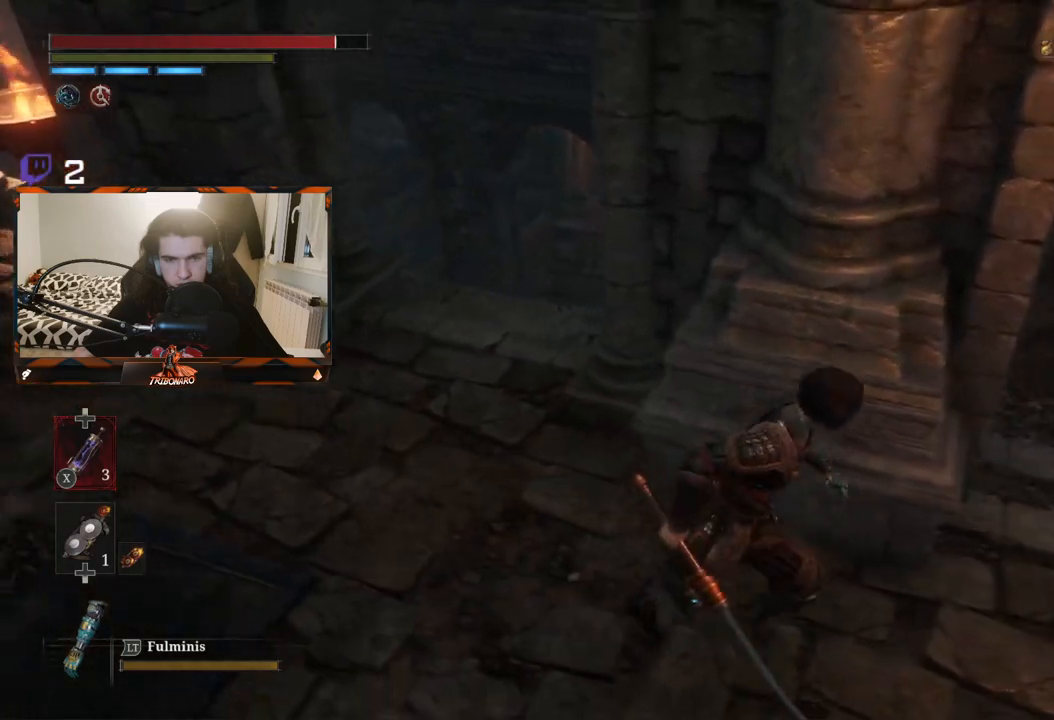
{"buttons": [], "left_stick": "right", "right_stick": "center", "events": [[217, "right_stick", "down-left"], [383, "right_stick", "center"]]}
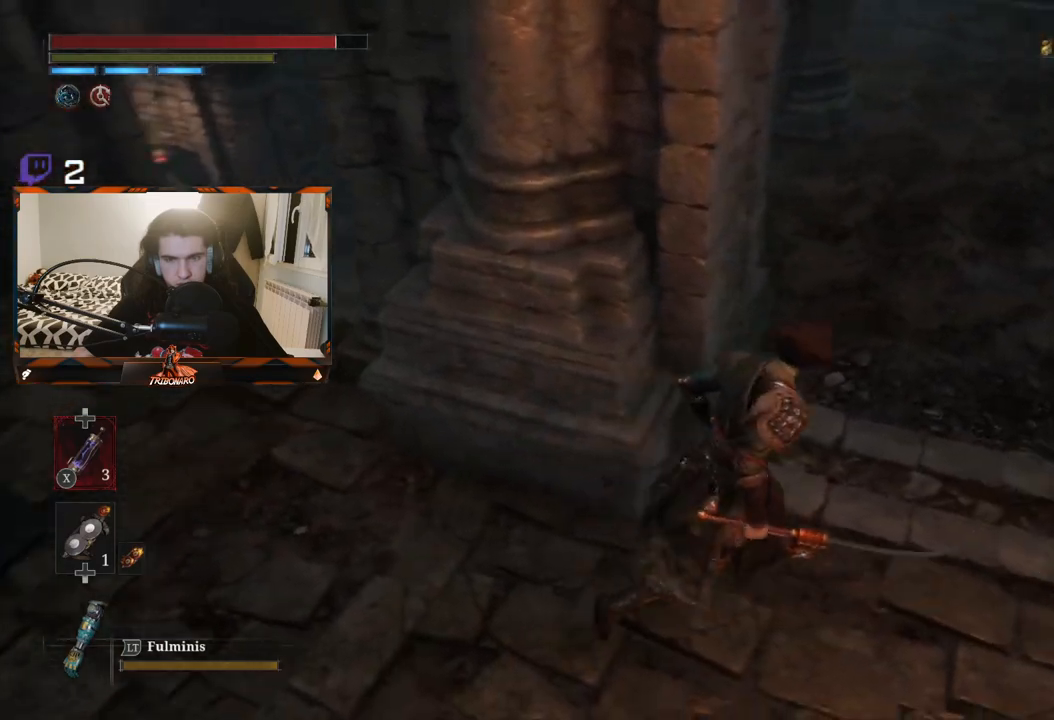
{"buttons": [], "left_stick": "up-right", "right_stick": "up", "events": [[17, "left_stick", "up-right"], [100, "right_stick", "up"], [217, "right_stick", "up-right"], [383, "right_stick", "up"]]}
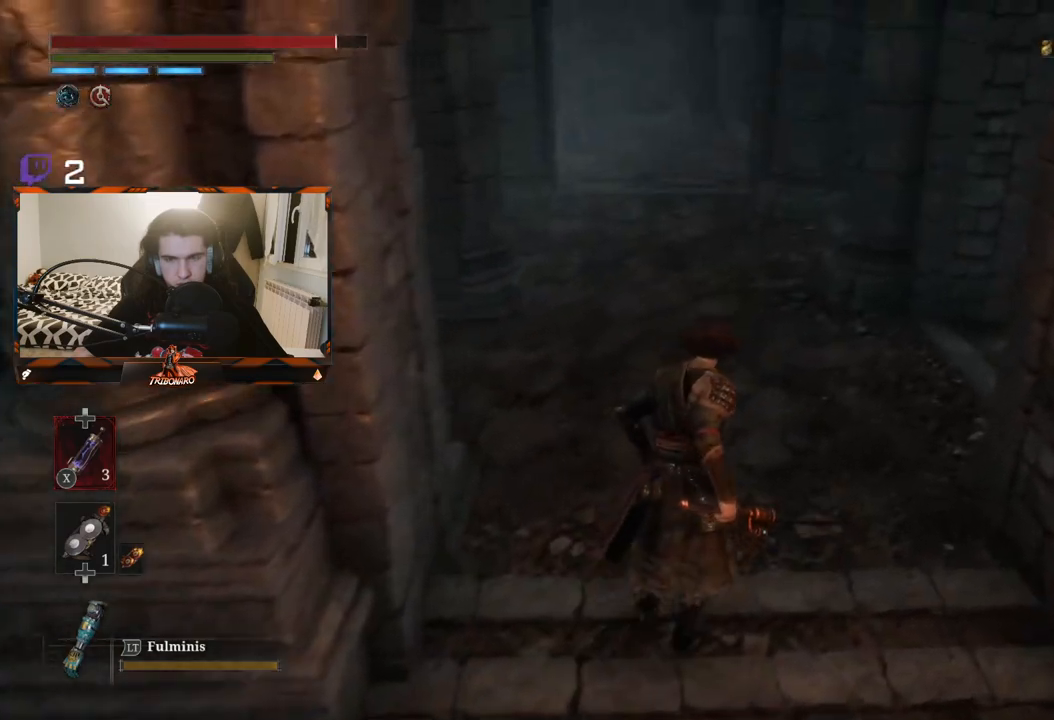
{"buttons": [], "left_stick": "up", "right_stick": "center", "events": [[250, "right_stick", "center"], [283, "left_stick", "up"]]}
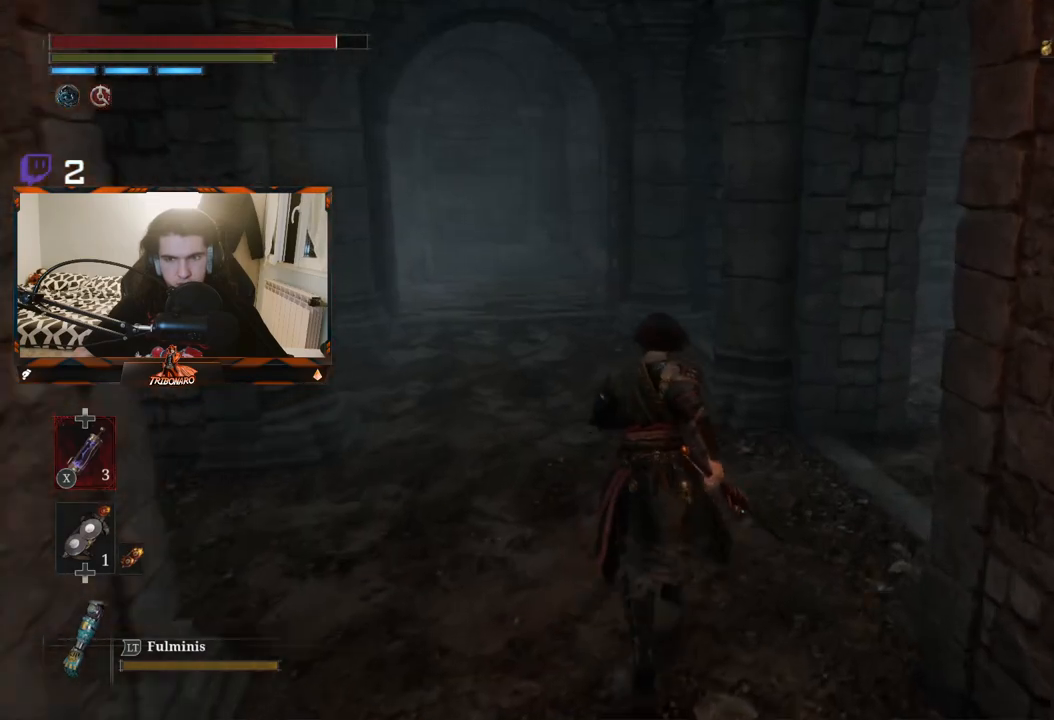
{"buttons": [], "left_stick": "up-left", "right_stick": "right", "events": [[233, "right_stick", "right"], [433, "left_stick", "up-left"]]}